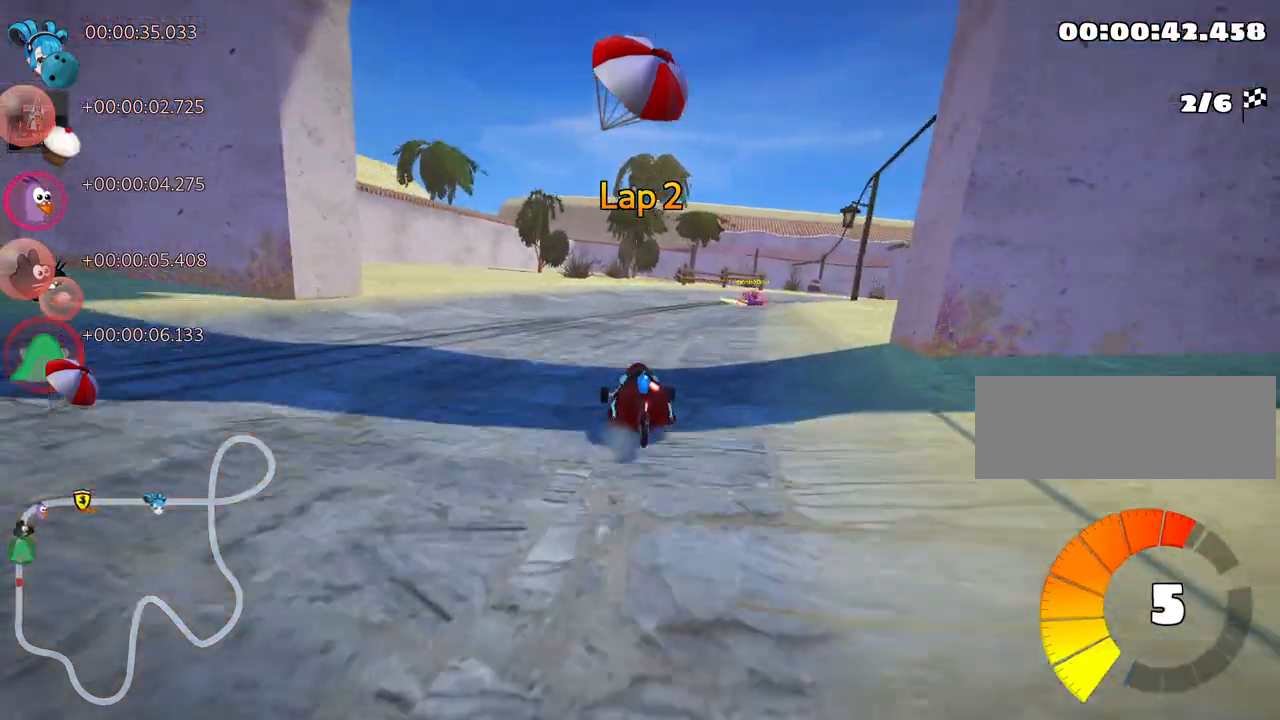
Gameplay with keyboard; each line is a JSON object with the keys held at the frame after it. "events" lists presses ("down") and releases ("up") of "down", "fire", "left", "look", "nitro", "right", "skid" and "up" between this image and that frame as [ms after this image, input, new state], when the widget could be followed in between. No other keys are recorded. Mouse input is not recorded. Key names are as the overlay labels them; some are game actions (e.g. jump) rather than physical keys.
{"keys": ["left", "skid", "up"], "events": [[50, "right", "up"], [134, "left", "down"]]}
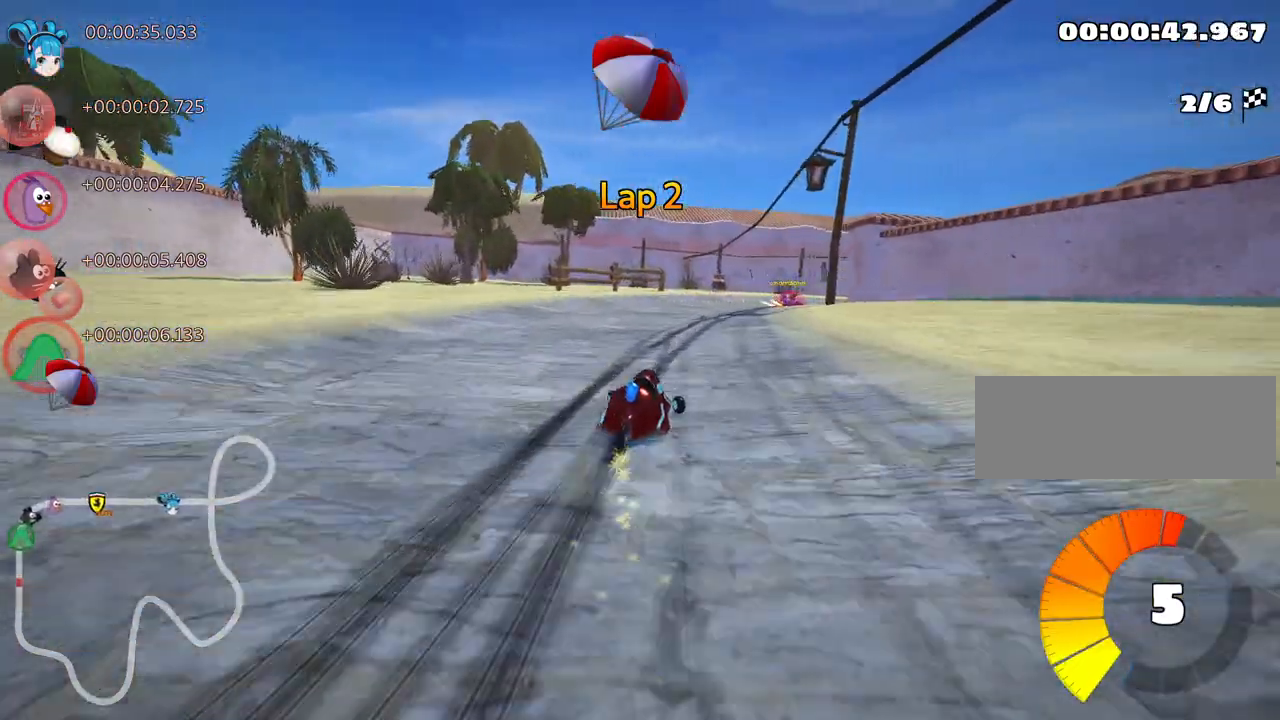
{"keys": ["right", "skid", "up"], "events": [[284, "left", "up"], [284, "right", "down"]]}
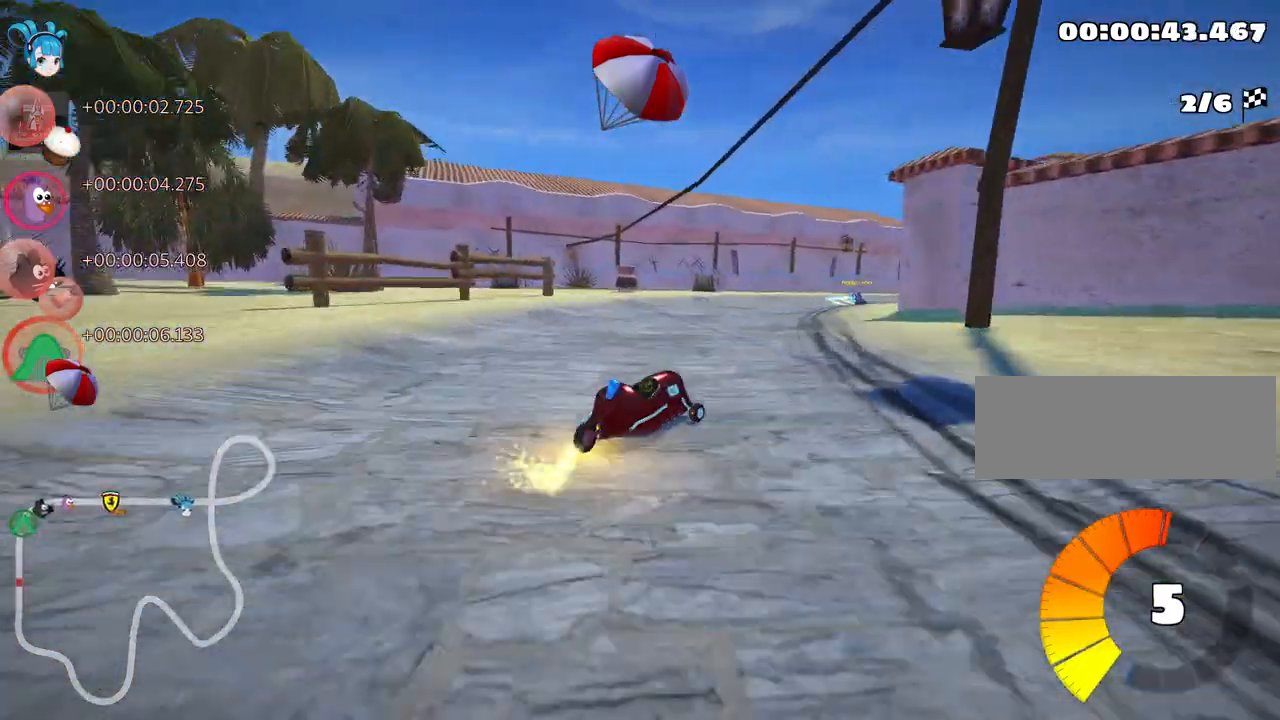
{"keys": ["left", "skid", "up"], "events": [[367, "left", "down"], [384, "right", "up"]]}
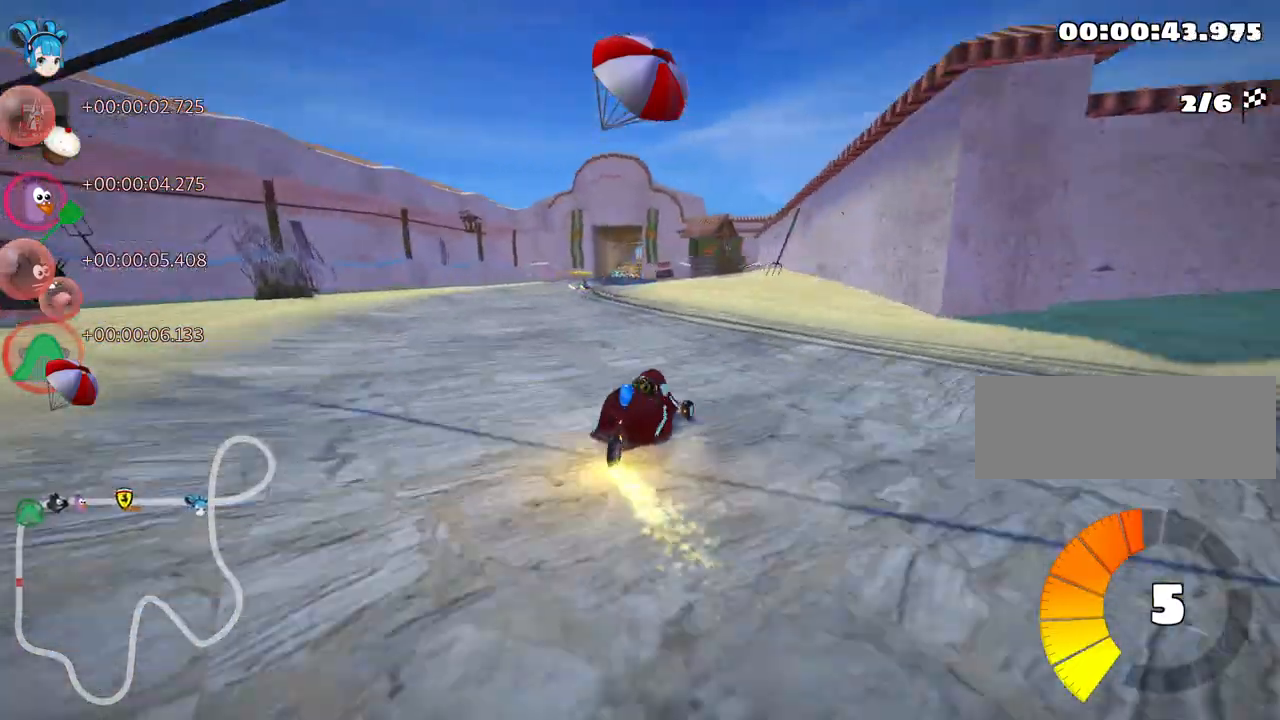
{"keys": ["left", "skid", "up"], "events": []}
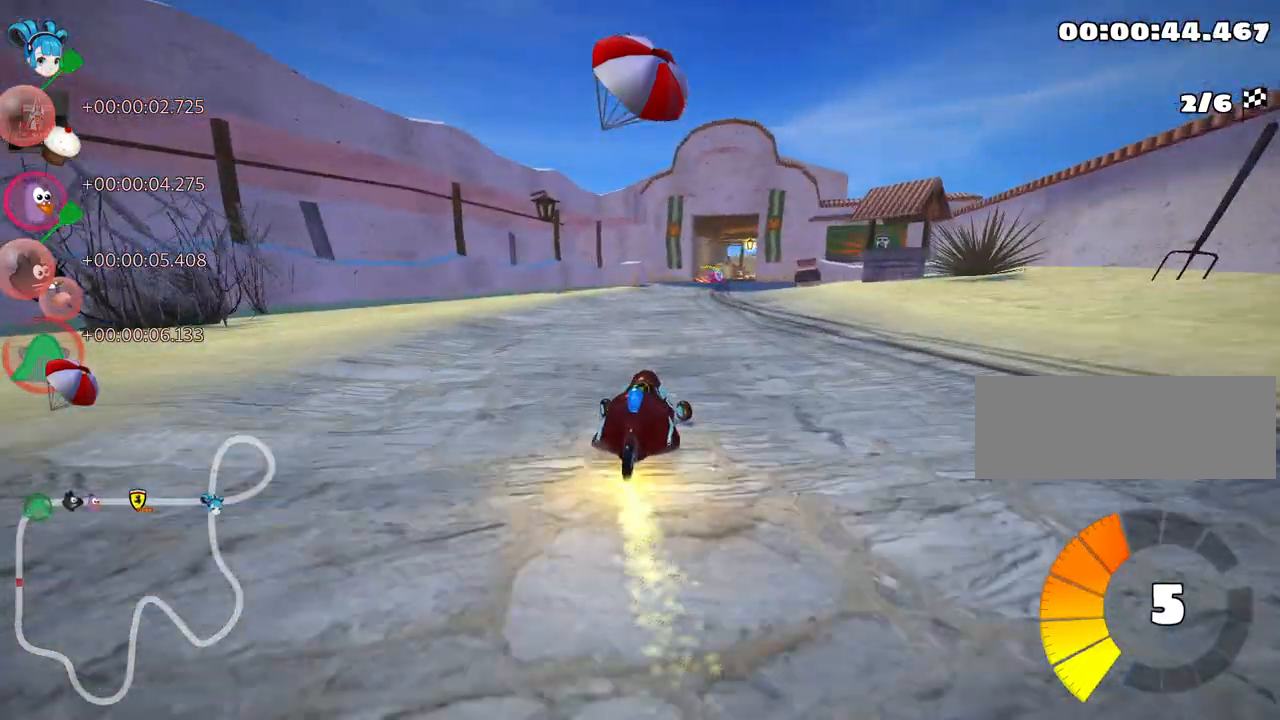
{"keys": ["left", "skid", "up"], "events": [[67, "left", "up"], [284, "left", "down"]]}
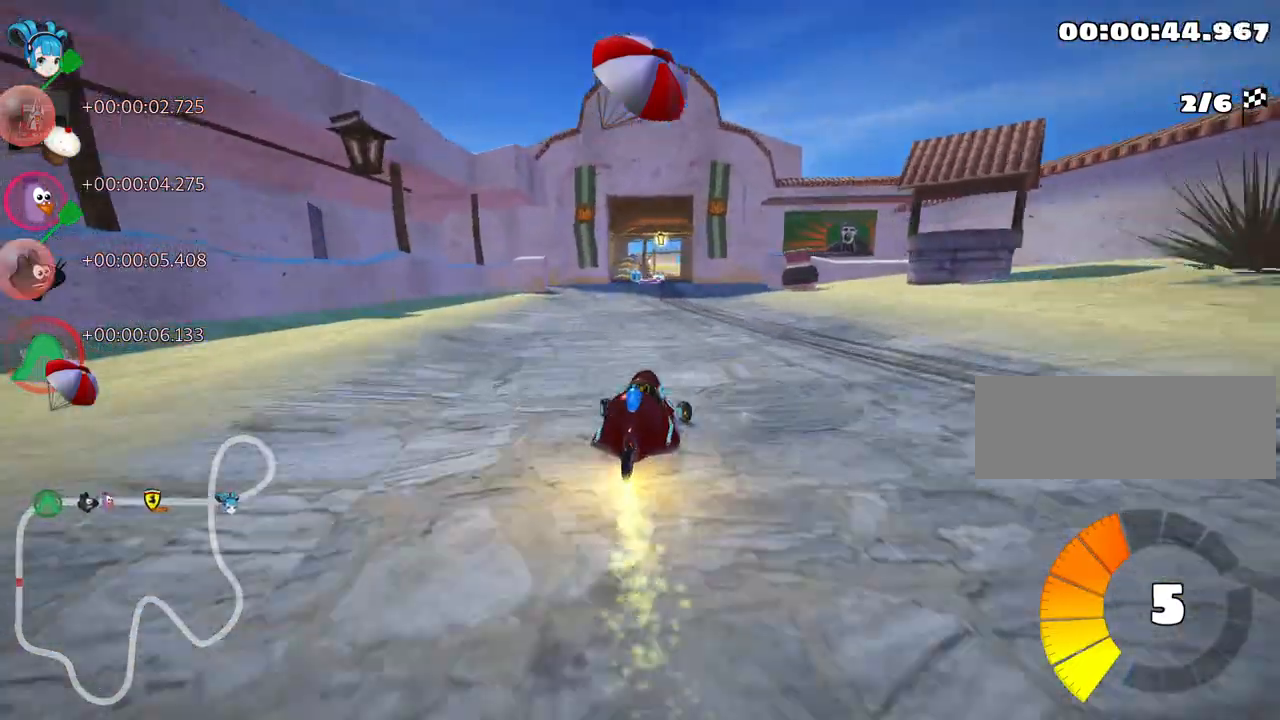
{"keys": ["left", "skid", "up"], "events": []}
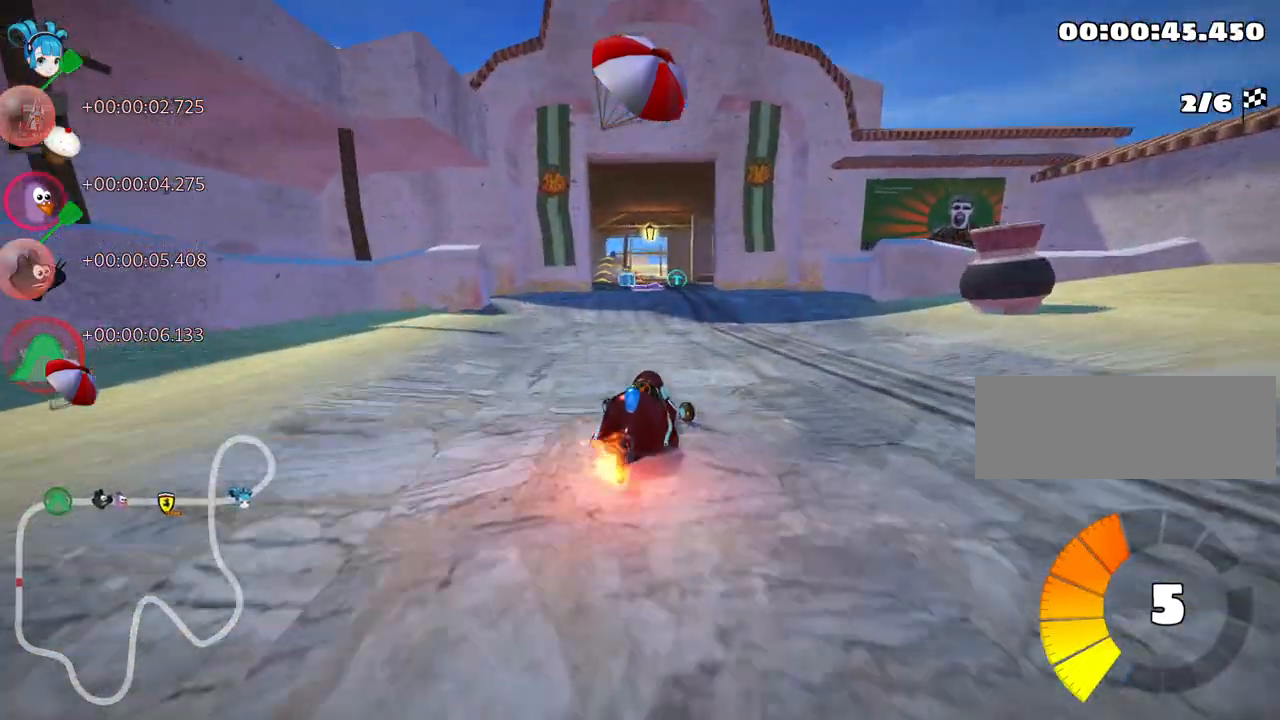
{"keys": ["up"], "events": [[217, "skid", "up"], [350, "left", "up"]]}
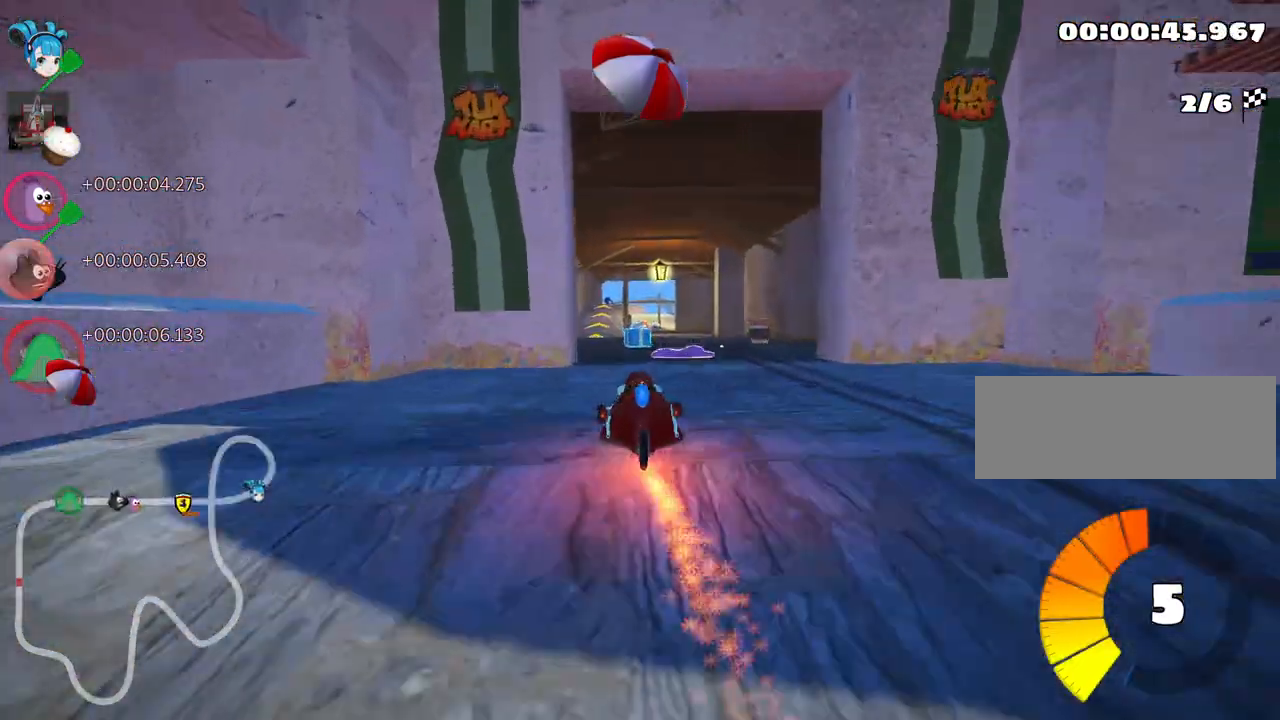
{"keys": ["right", "up"], "events": [[184, "fire", "down"], [300, "fire", "up"], [334, "right", "down"]]}
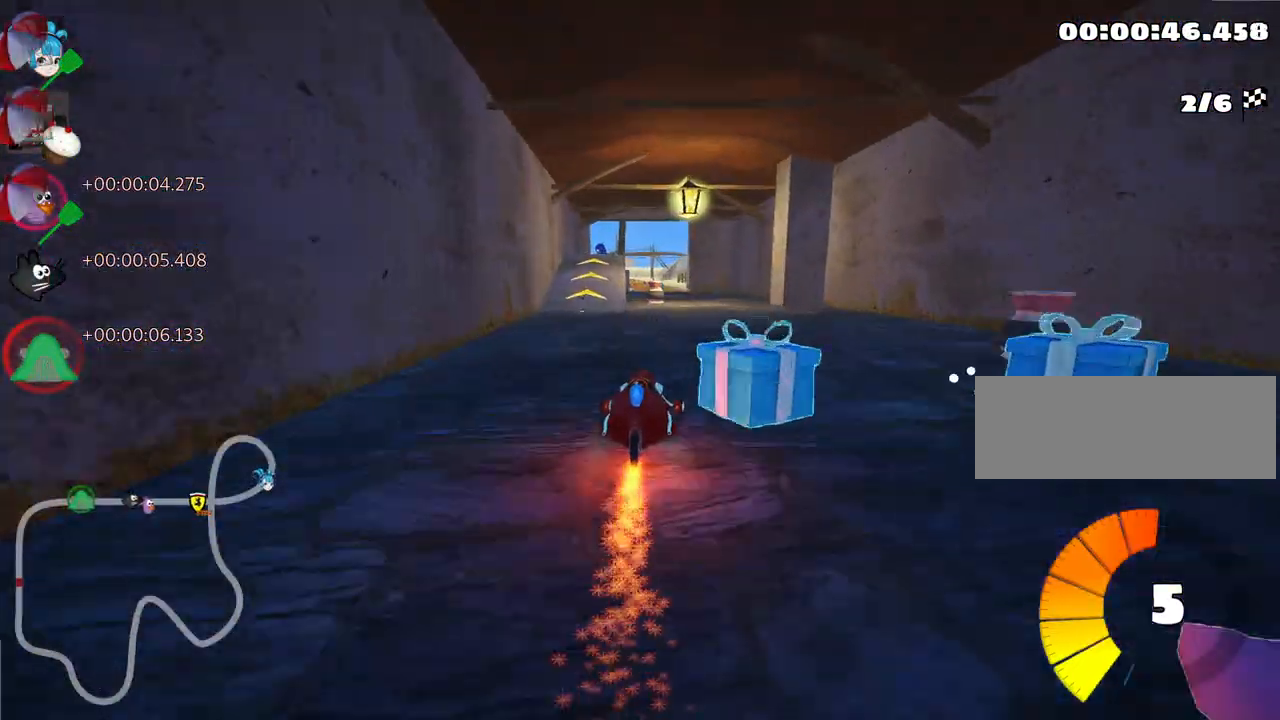
{"keys": ["left", "skid", "up"], "events": [[134, "right", "up"], [234, "left", "down"], [234, "skid", "down"]]}
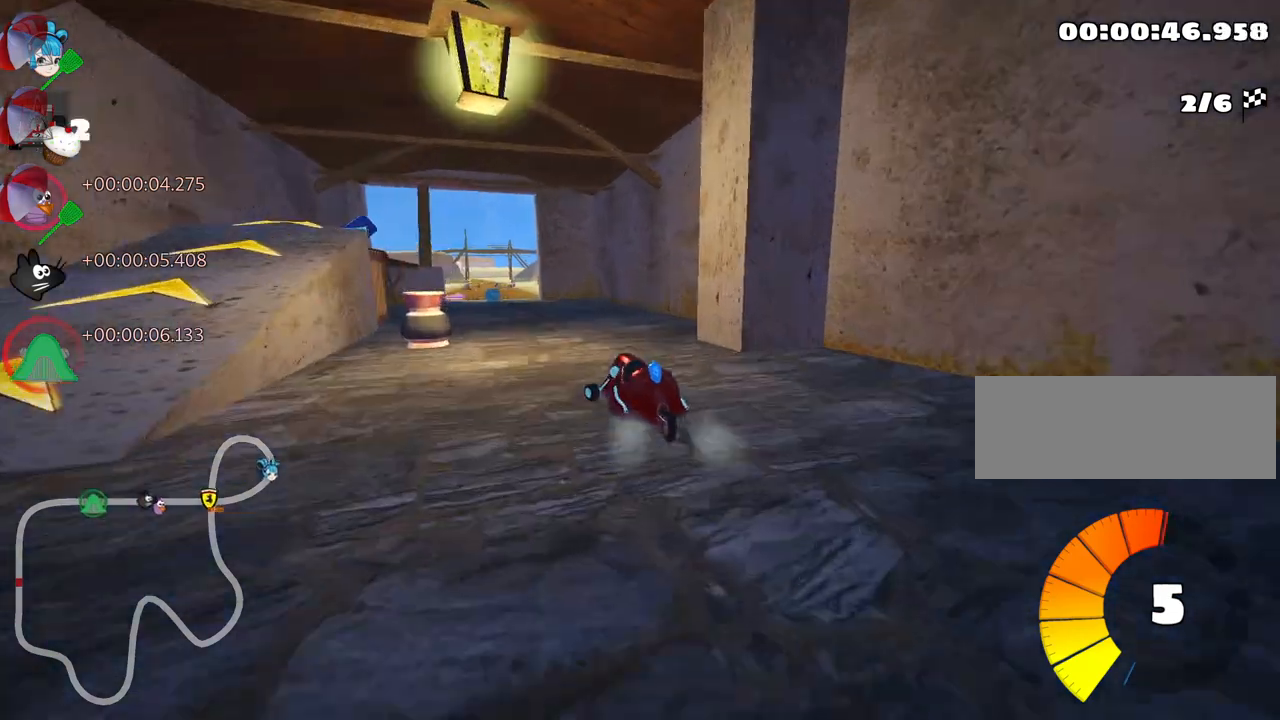
{"keys": ["right", "up"], "events": [[100, "left", "up"], [134, "right", "down"], [484, "skid", "up"]]}
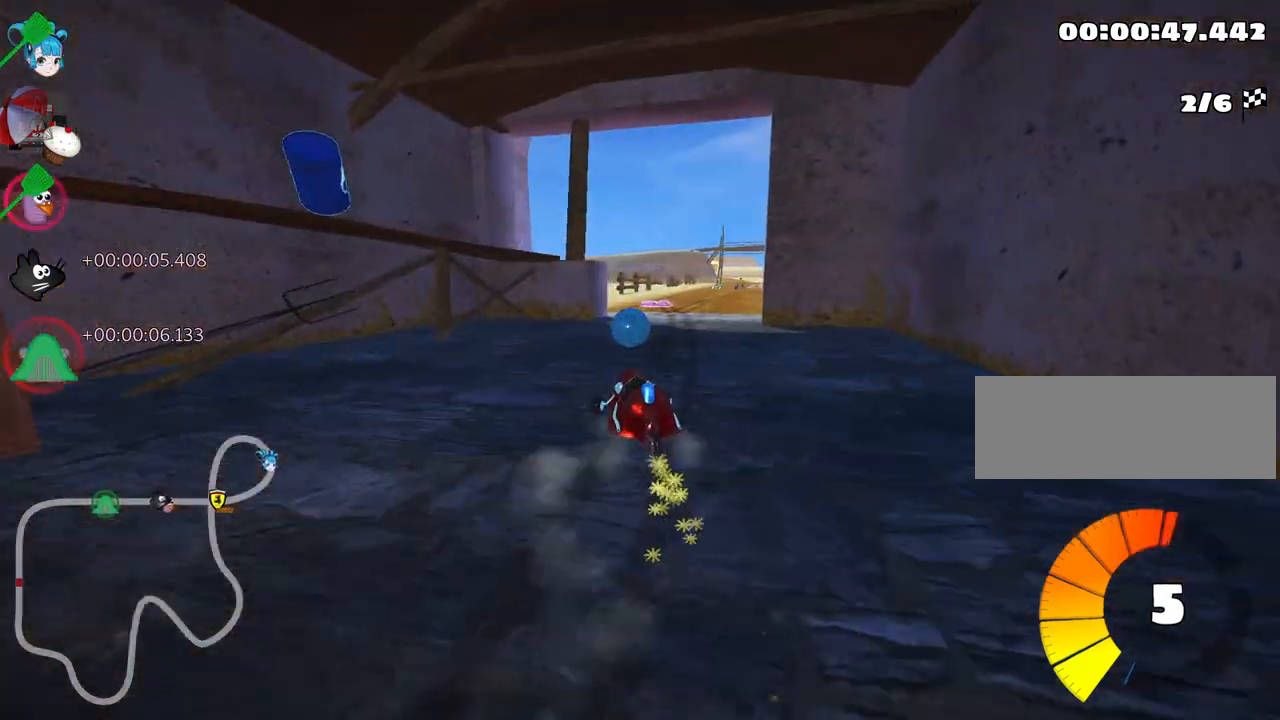
{"keys": ["up"], "events": [[184, "right", "up"]]}
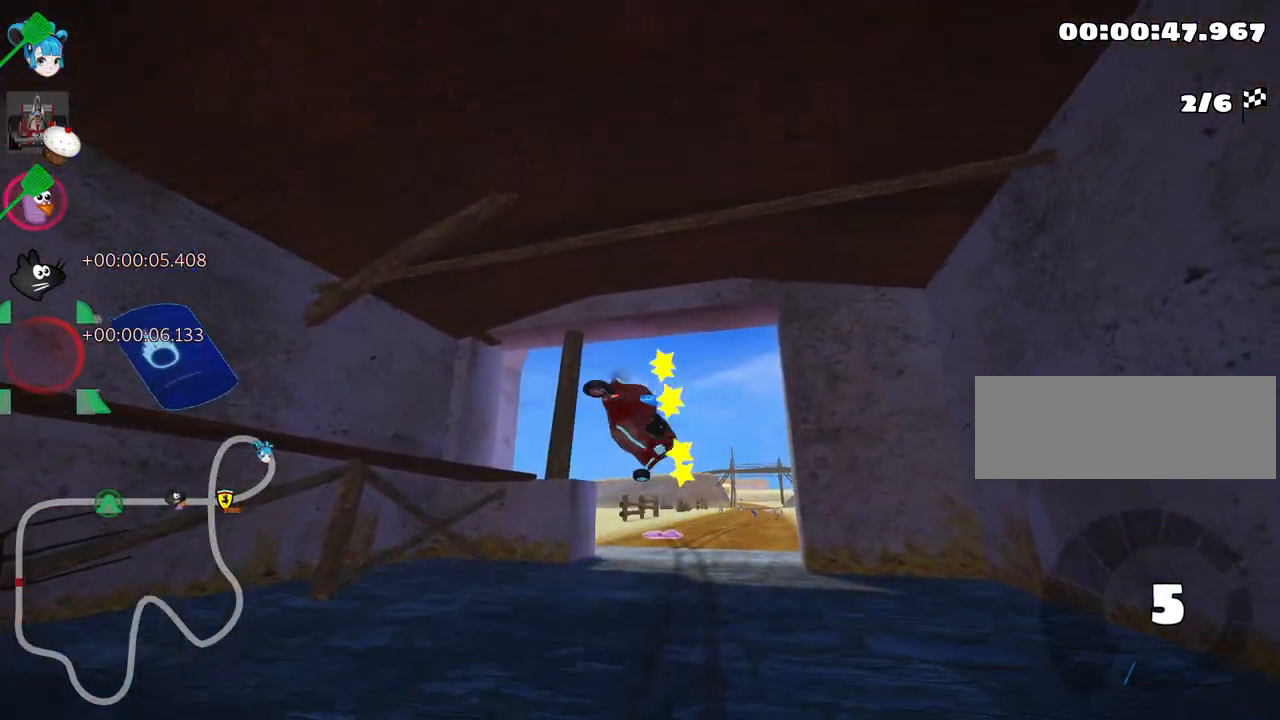
{"keys": ["up"], "events": []}
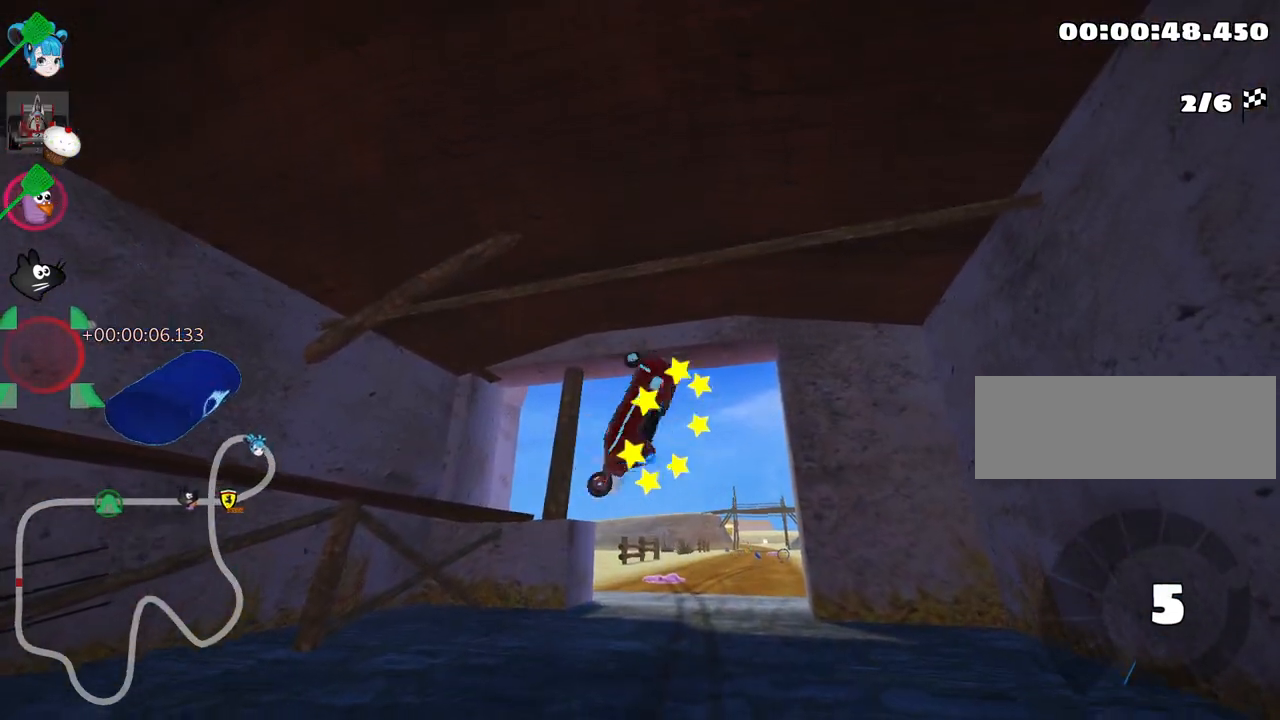
{"keys": ["up"], "events": []}
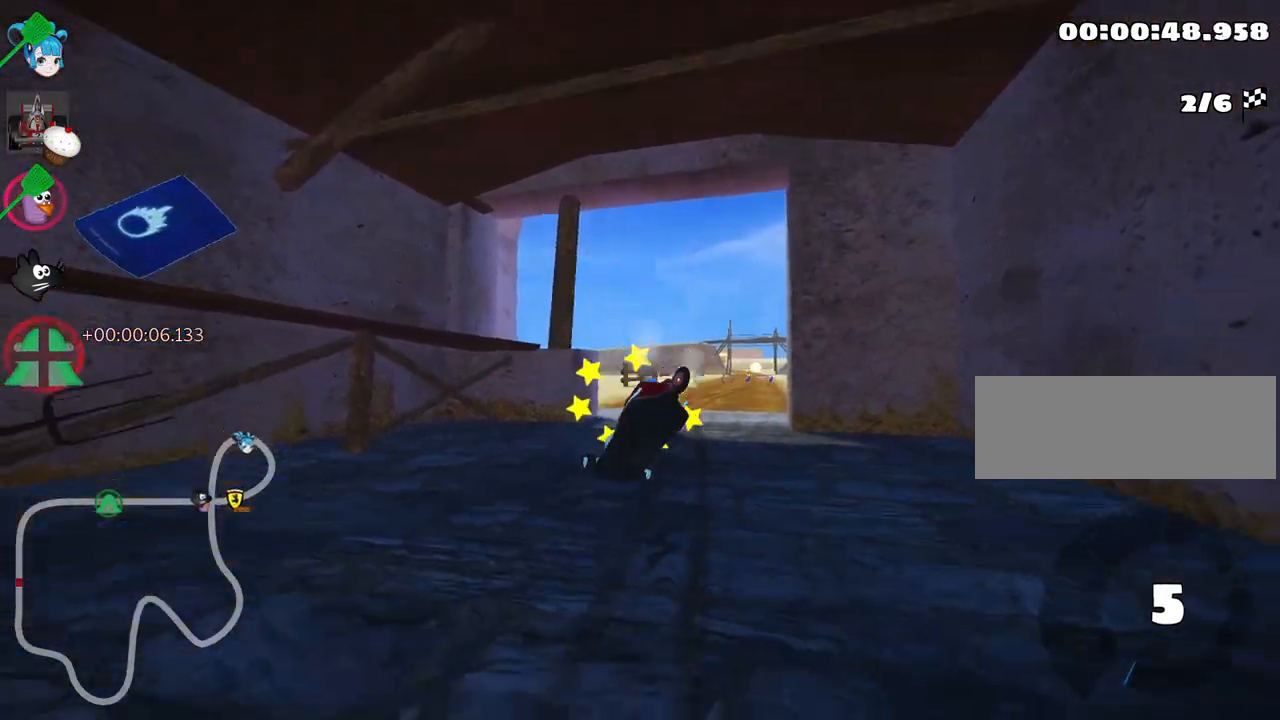
{"keys": ["up"], "events": [[167, "nitro", "down"], [350, "nitro", "up"]]}
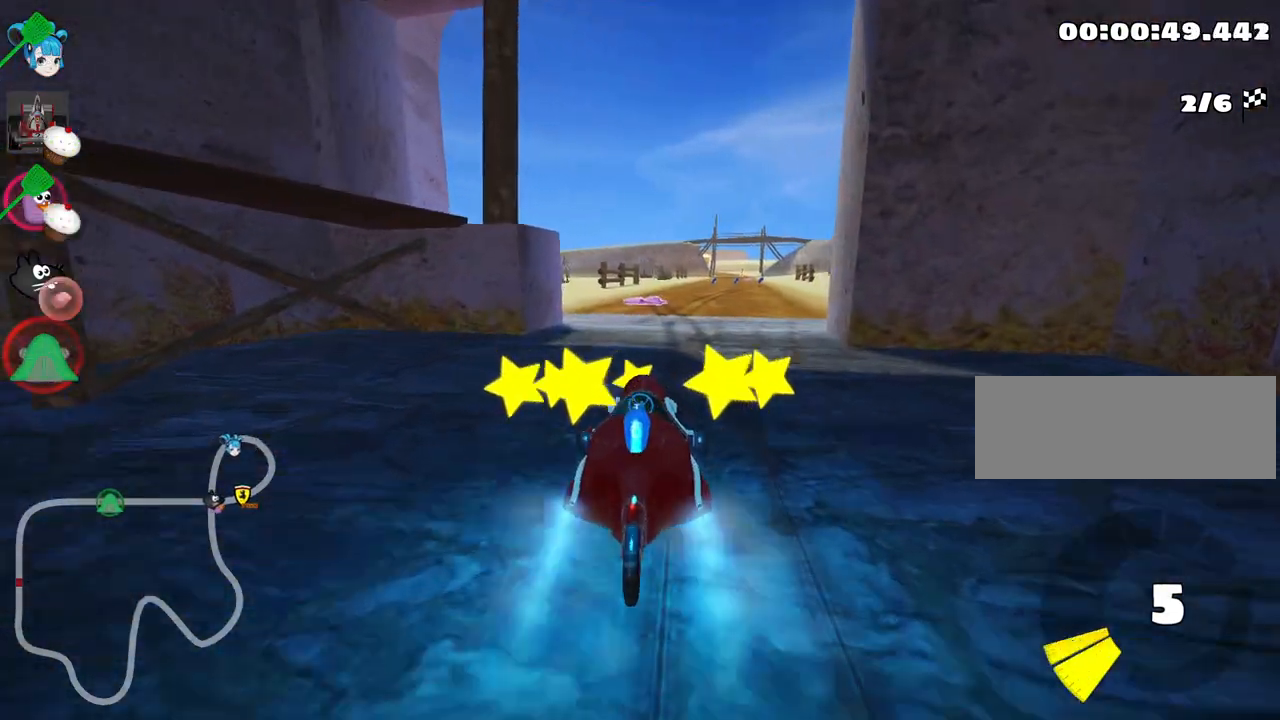
{"keys": ["right", "up"], "events": [[300, "right", "down"]]}
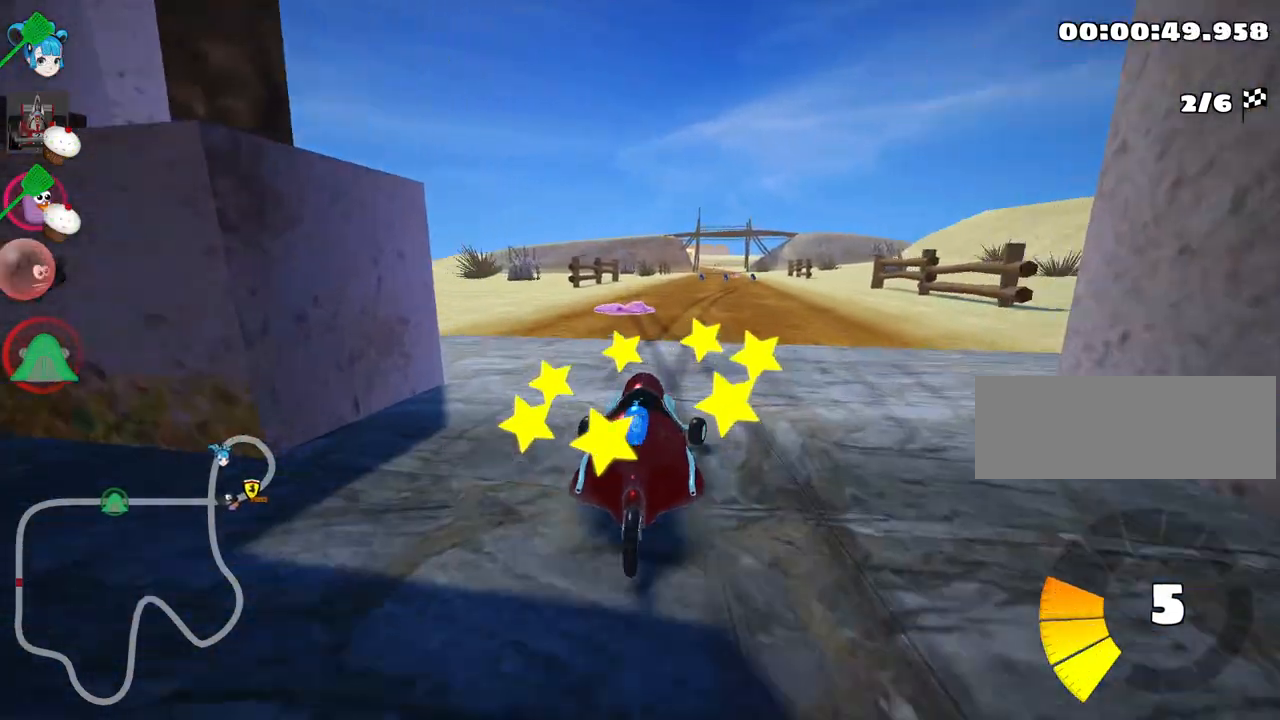
{"keys": ["left", "skid", "up"], "events": [[300, "right", "up"], [367, "left", "down"], [367, "skid", "down"]]}
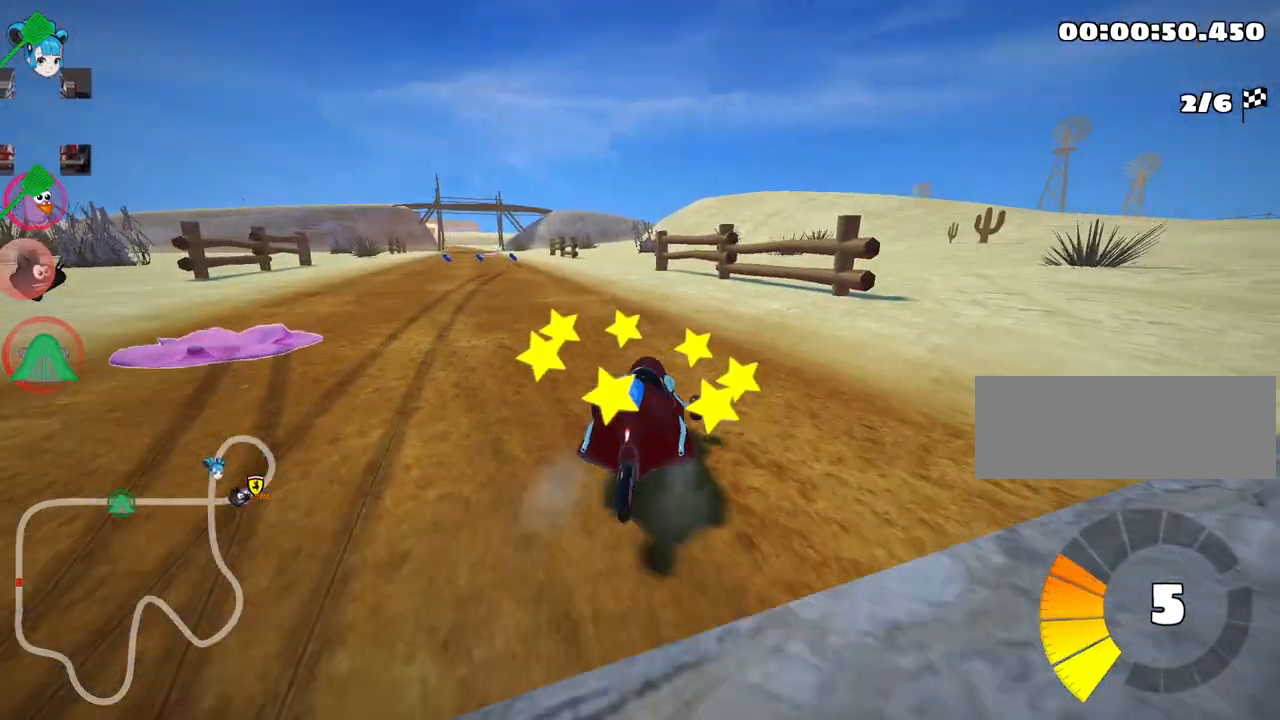
{"keys": ["left", "right", "skid", "up"], "events": [[67, "right", "down"], [84, "left", "up"], [400, "left", "down"]]}
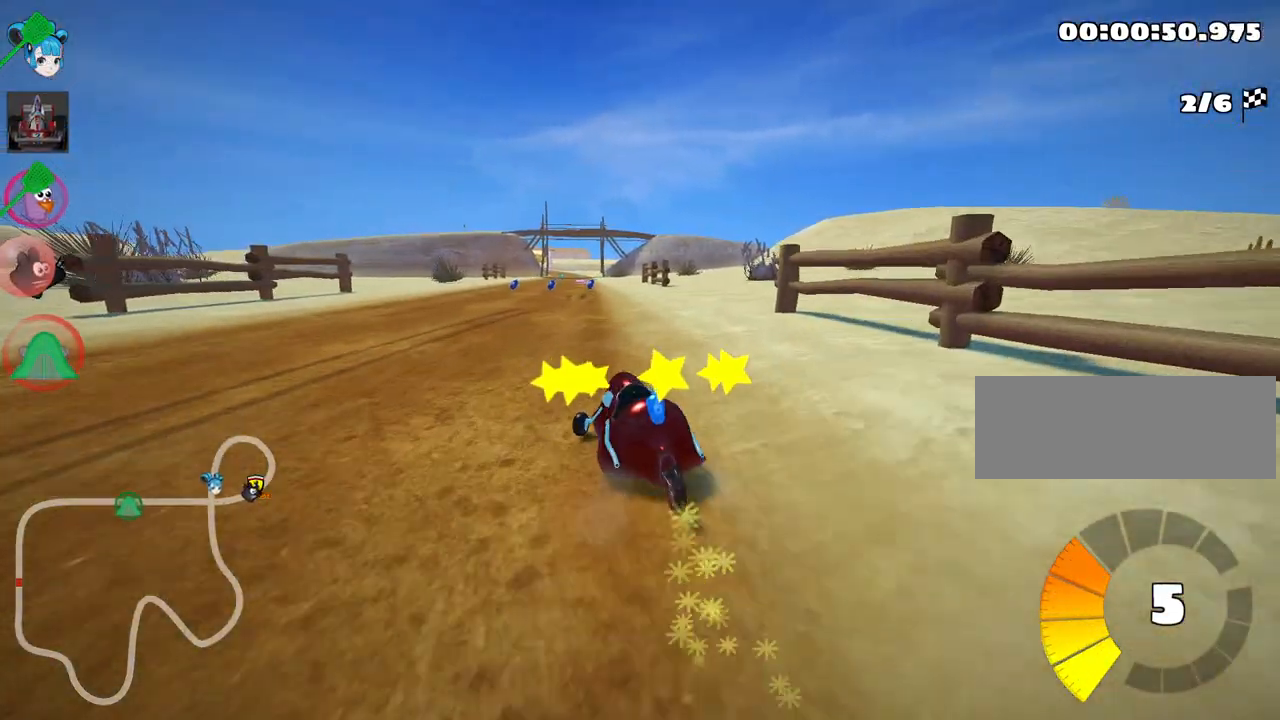
{"keys": ["right", "skid", "up"], "events": [[34, "left", "up"]]}
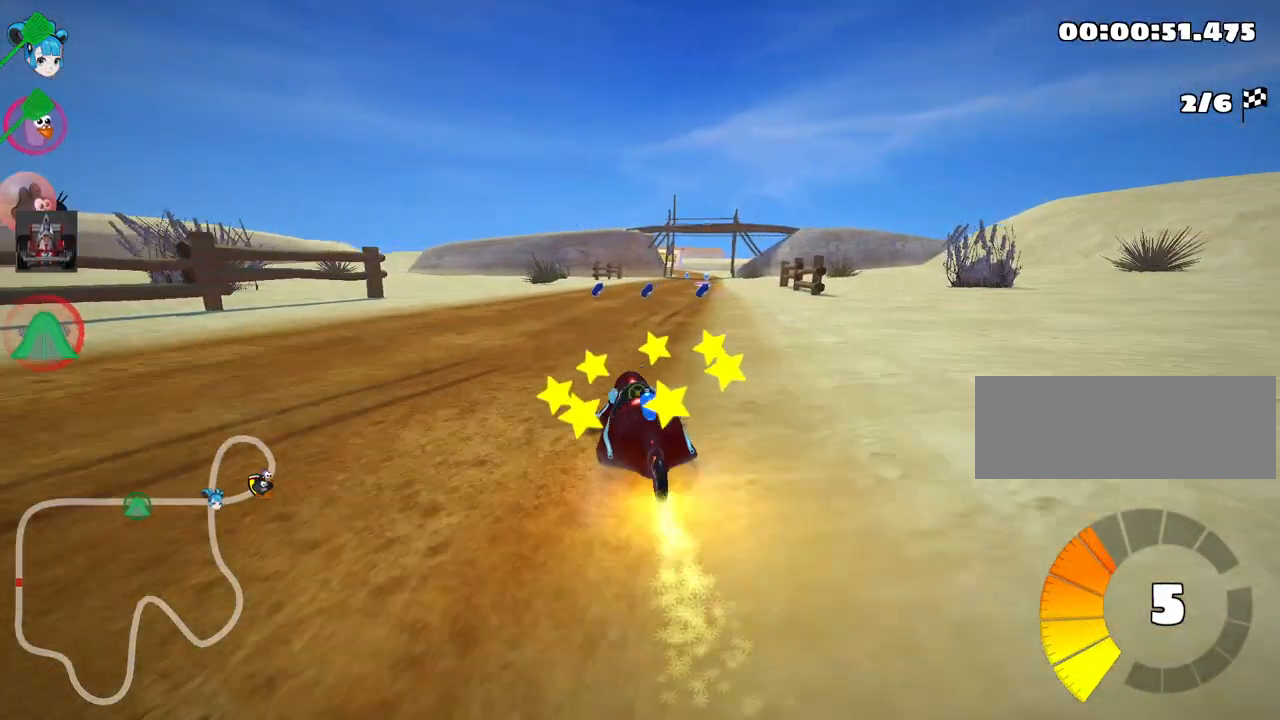
{"keys": ["up"], "events": [[67, "skid", "up"], [234, "right", "up"]]}
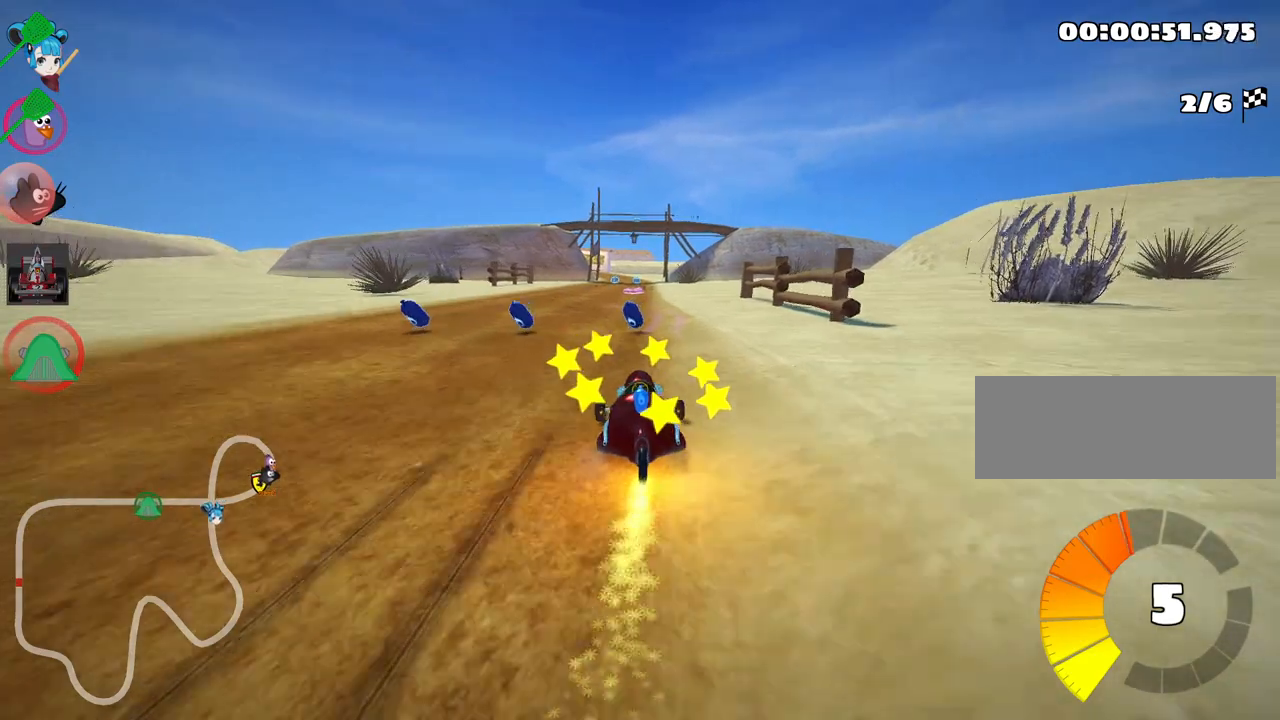
{"keys": ["right", "skid", "up"], "events": [[34, "left", "down"], [334, "left", "up"], [484, "skid", "down"], [500, "right", "down"]]}
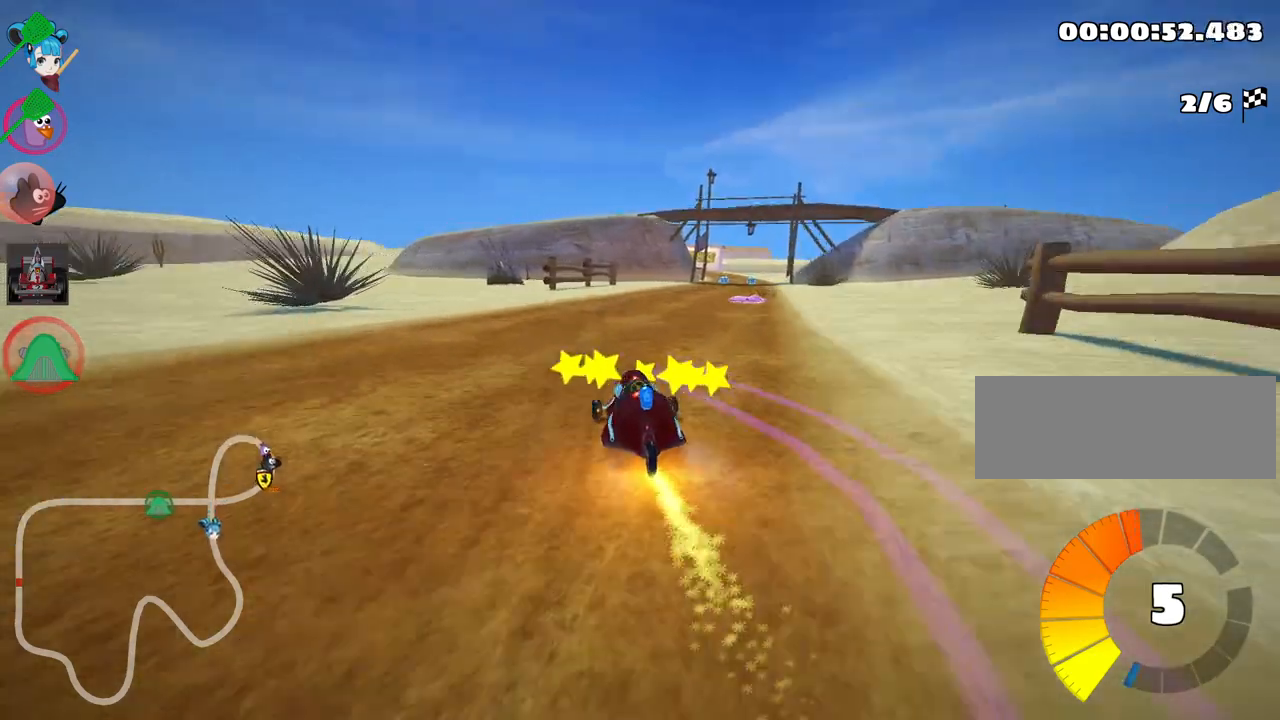
{"keys": ["skid", "up"], "events": [[134, "left", "down"], [150, "right", "up"], [450, "left", "up"]]}
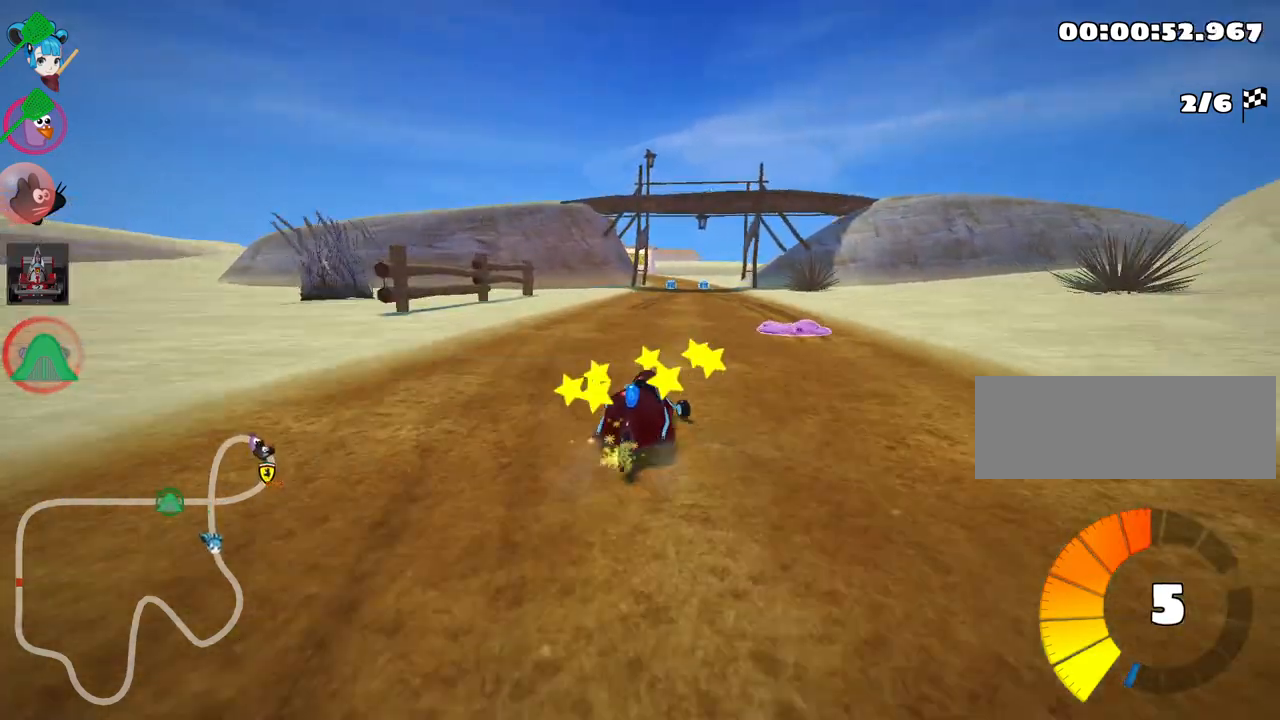
{"keys": ["left", "skid", "up"], "events": [[17, "left", "down"]]}
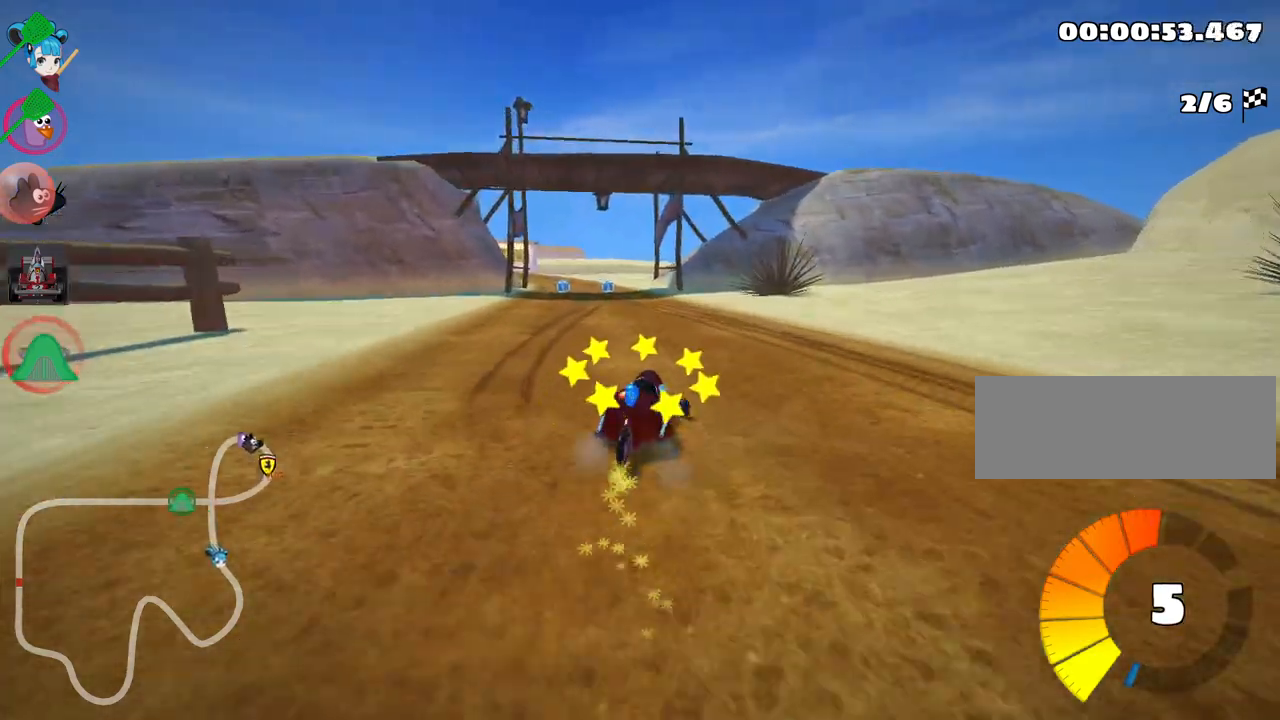
{"keys": ["up"], "events": [[134, "skid", "up"], [350, "left", "up"]]}
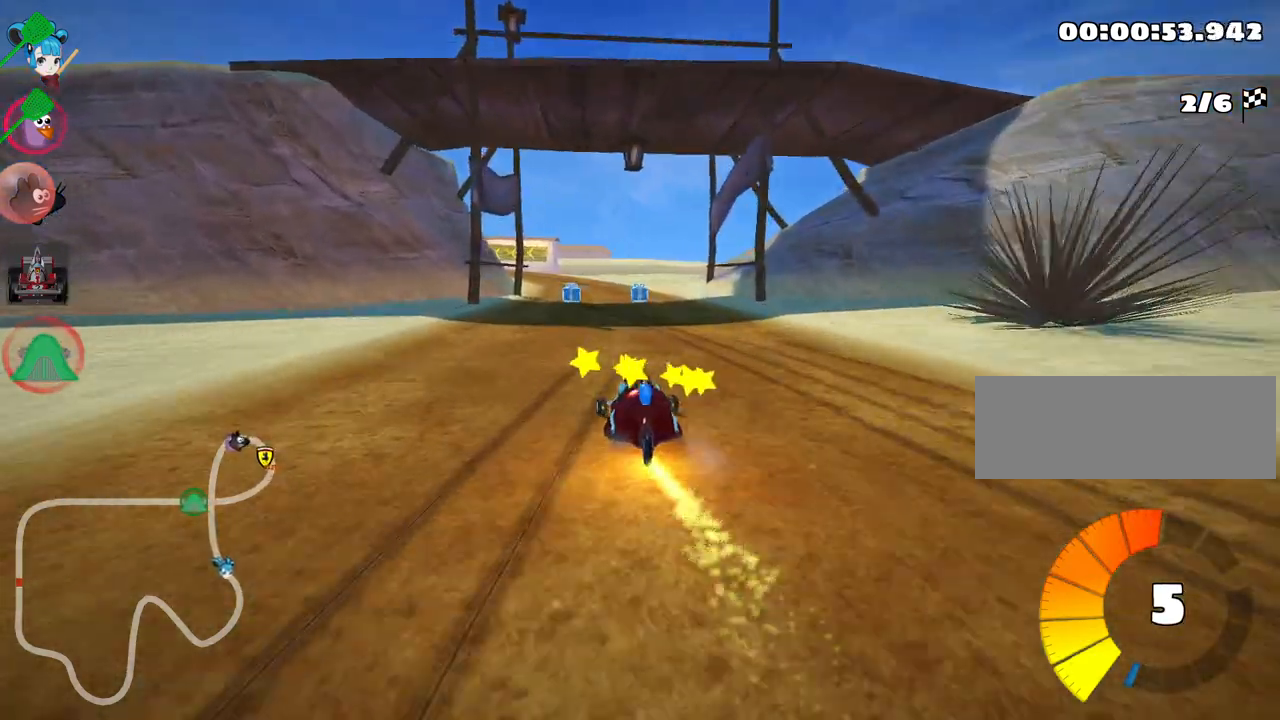
{"keys": ["right", "up"], "events": [[200, "left", "down"], [284, "left", "up"], [484, "right", "down"]]}
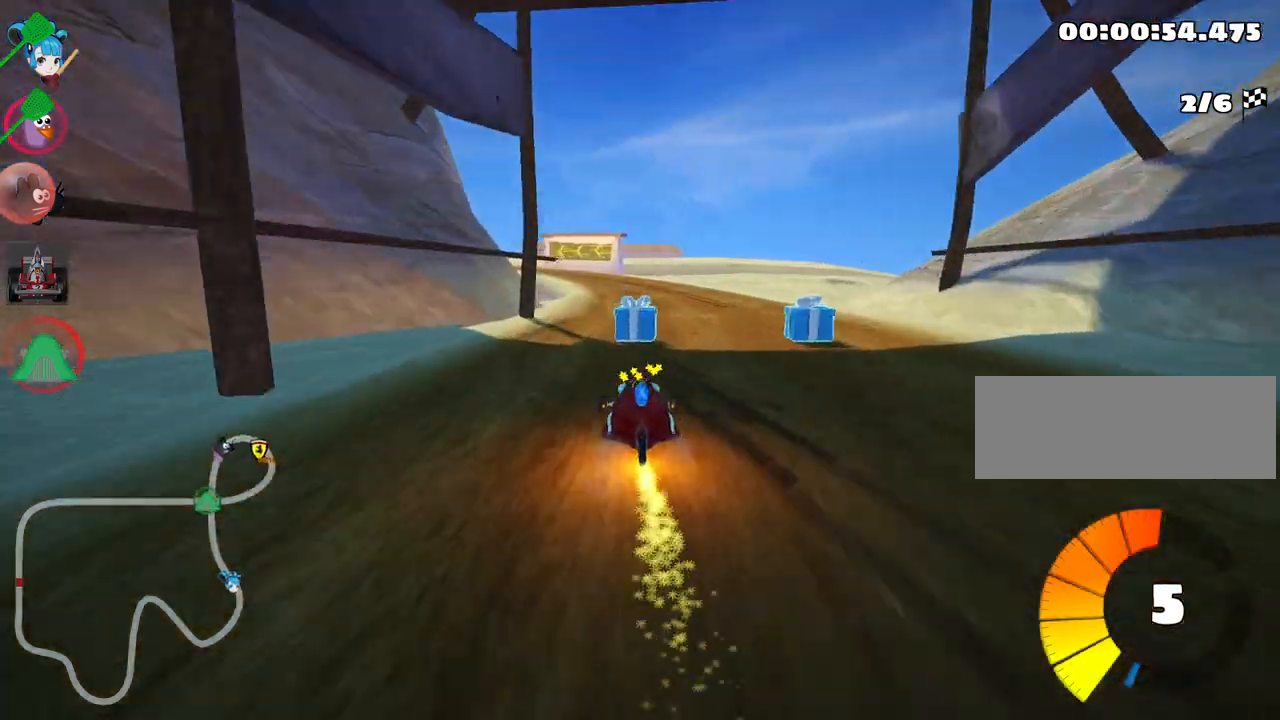
{"keys": ["left", "skid", "up"], "events": [[234, "right", "up"], [284, "left", "down"], [284, "skid", "down"]]}
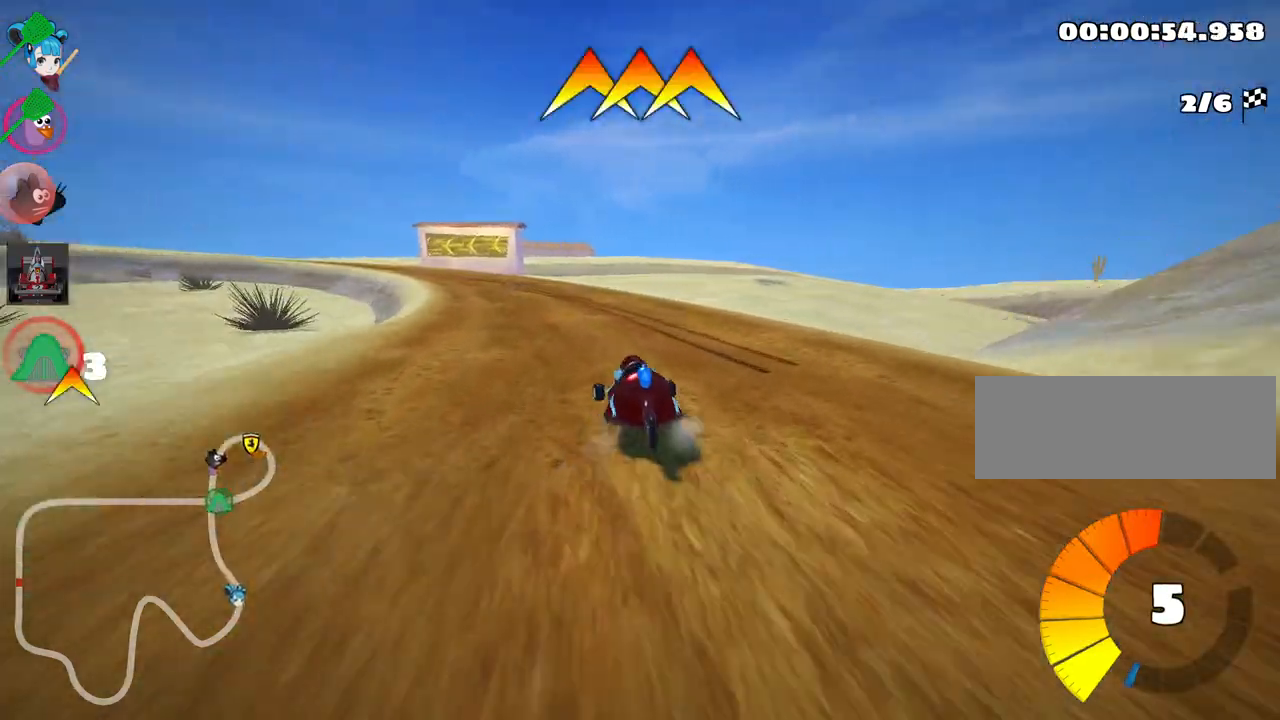
{"keys": ["right", "skid", "up"], "events": [[100, "left", "up"], [134, "right", "down"]]}
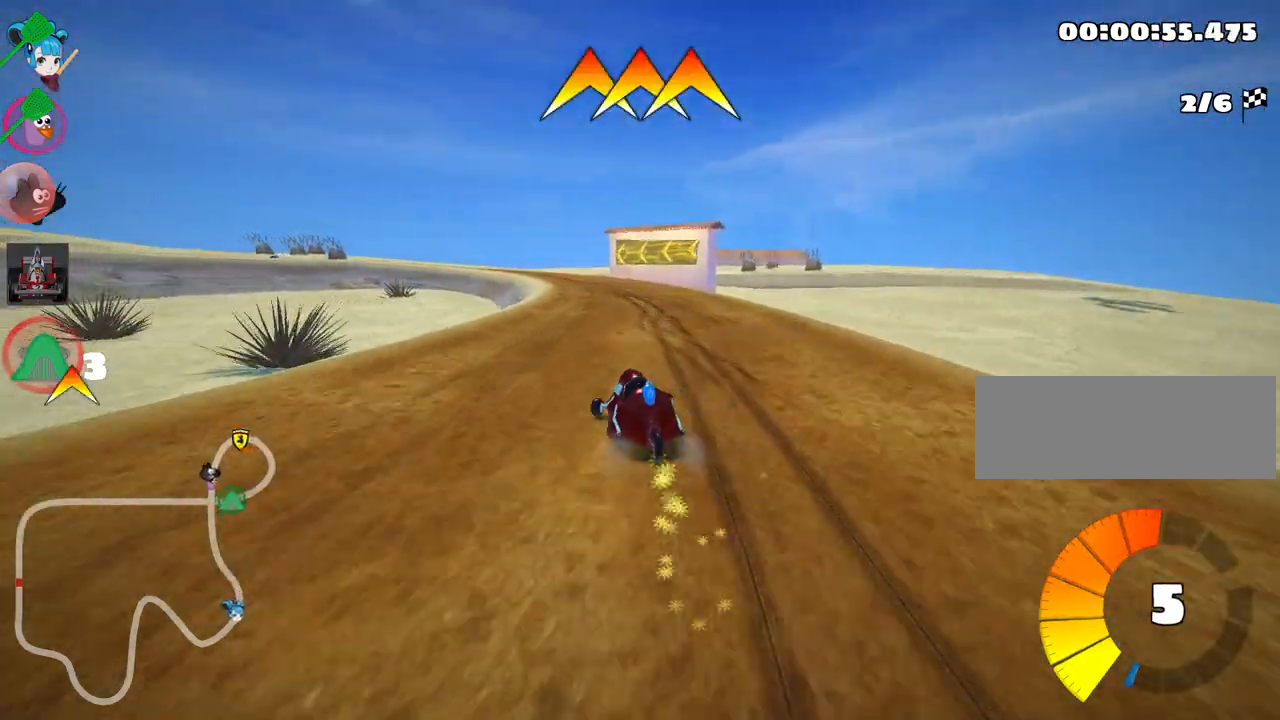
{"keys": ["nitro", "right", "skid", "up"], "events": [[467, "nitro", "down"]]}
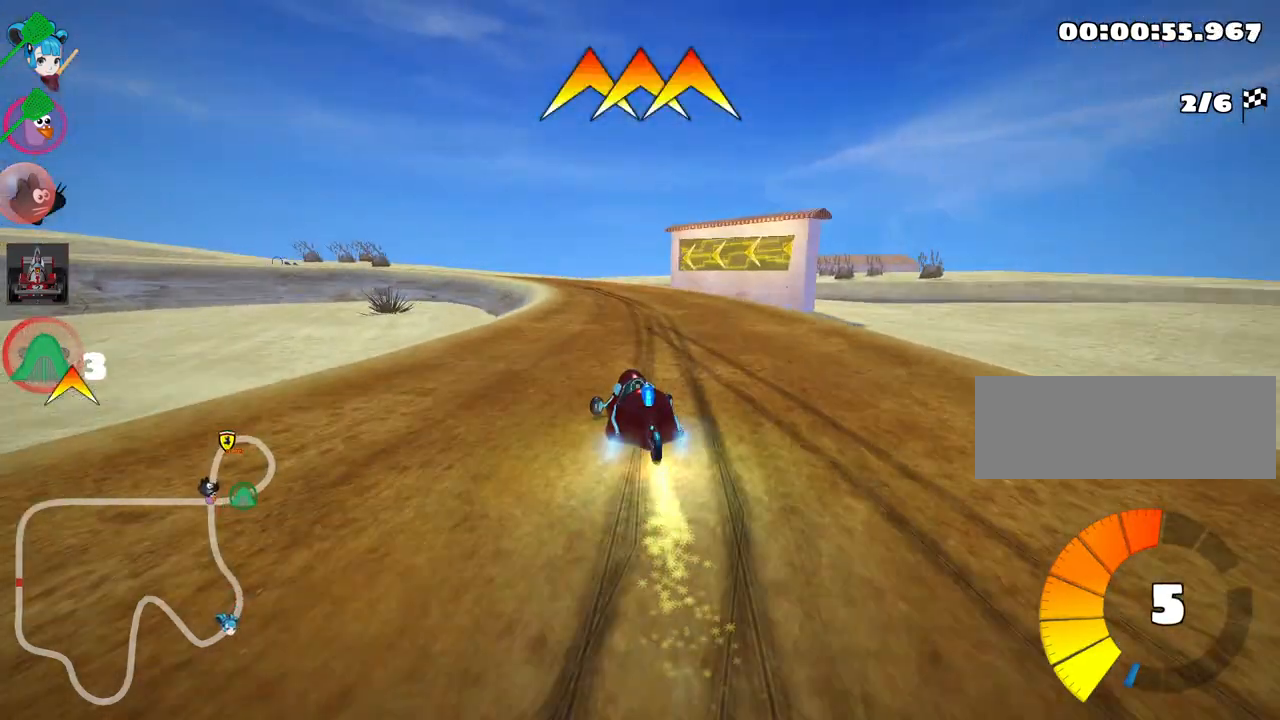
{"keys": ["left", "skid", "up"], "events": [[117, "nitro", "up"], [350, "left", "down"], [367, "right", "up"]]}
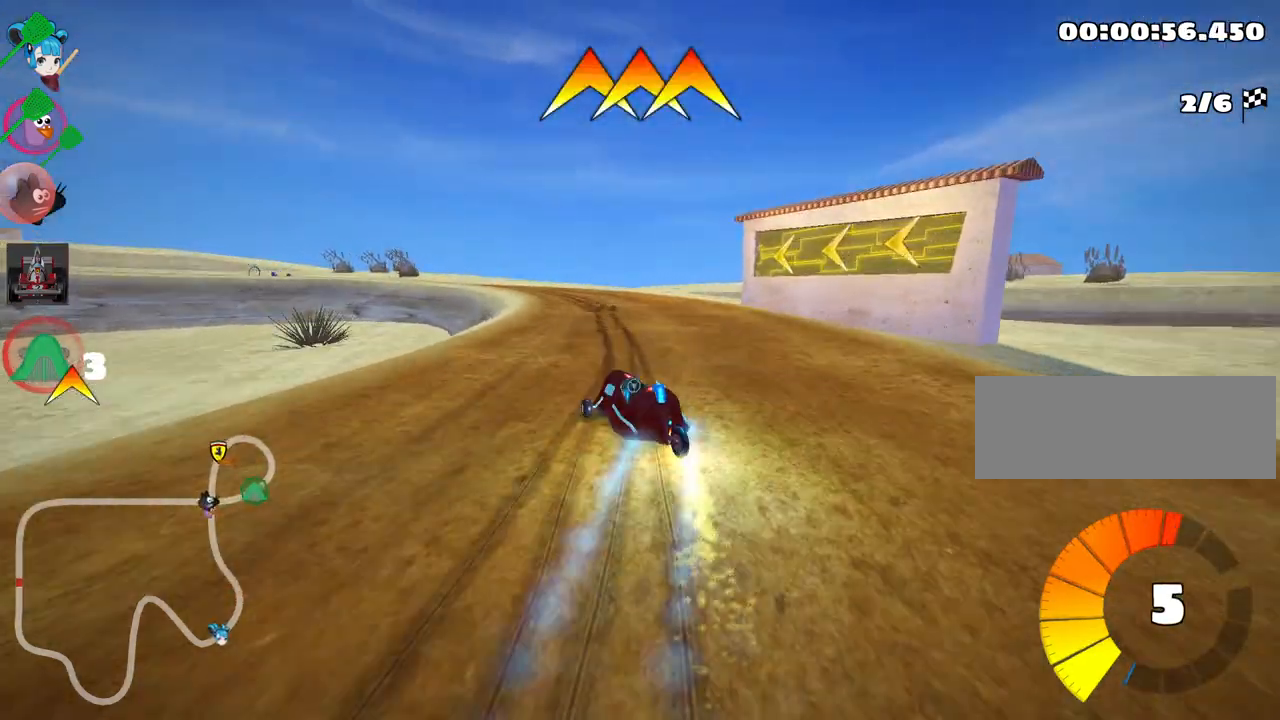
{"keys": ["skid", "up"], "events": [[284, "left", "up"]]}